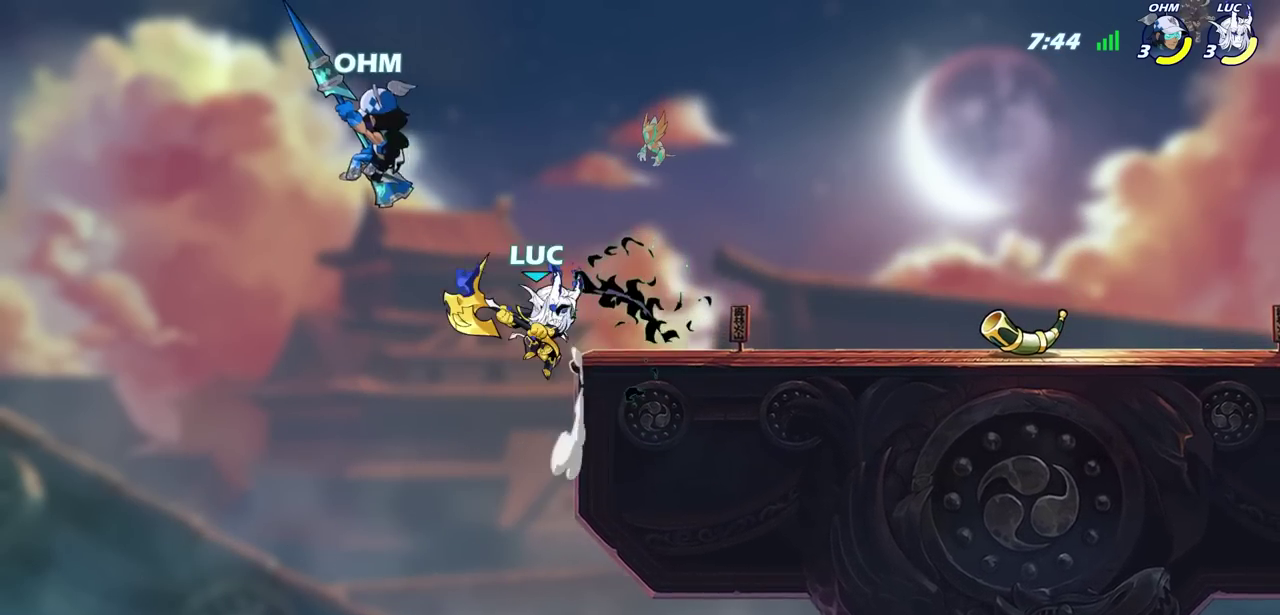
Gameplay with a controller (PlayStation layout); each line is a JSON object with the inputs held at the frame after it (dt_ms = milliseconds from this image to that frame). "events" lists button and stick changes between this image and that frame as [ms after this image, input, new state], when the widget could be followed in between.
{"dt_ms": 1000, "buttons": [], "left_stick": "right", "right_stick": "center", "events": [[33, "CROSS", "up"], [83, "SQUARE", "up"], [600, "CROSS", "down"], [783, "CROSS", "up"]]}
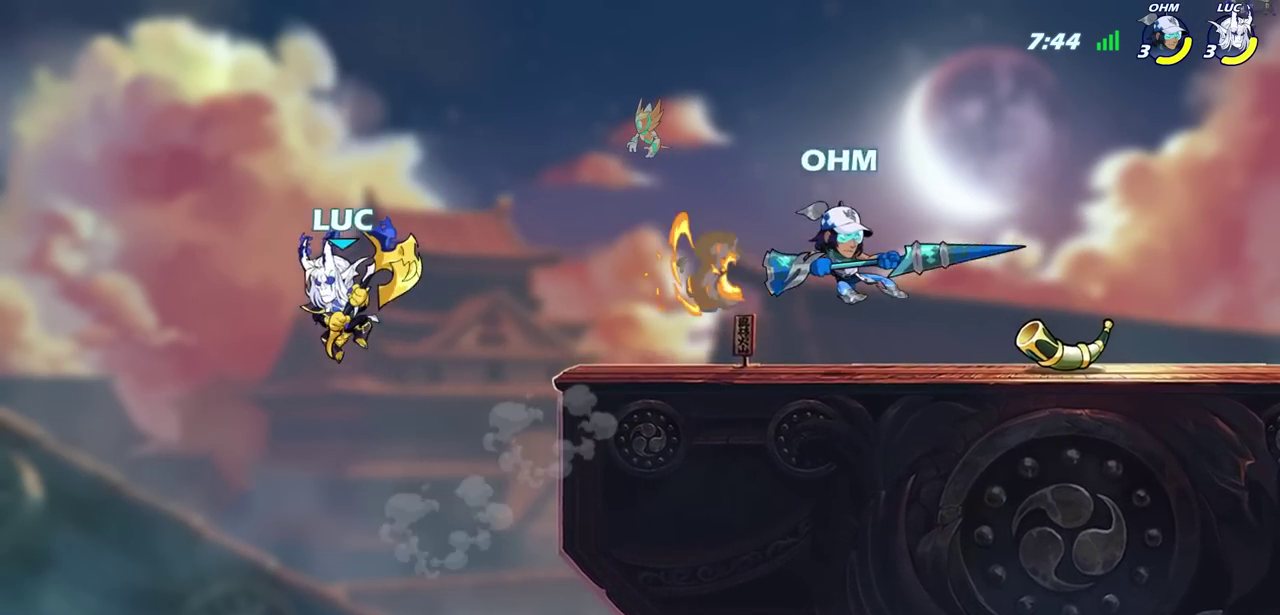
{"dt_ms": 600, "buttons": [], "left_stick": "up-right", "right_stick": "center"}
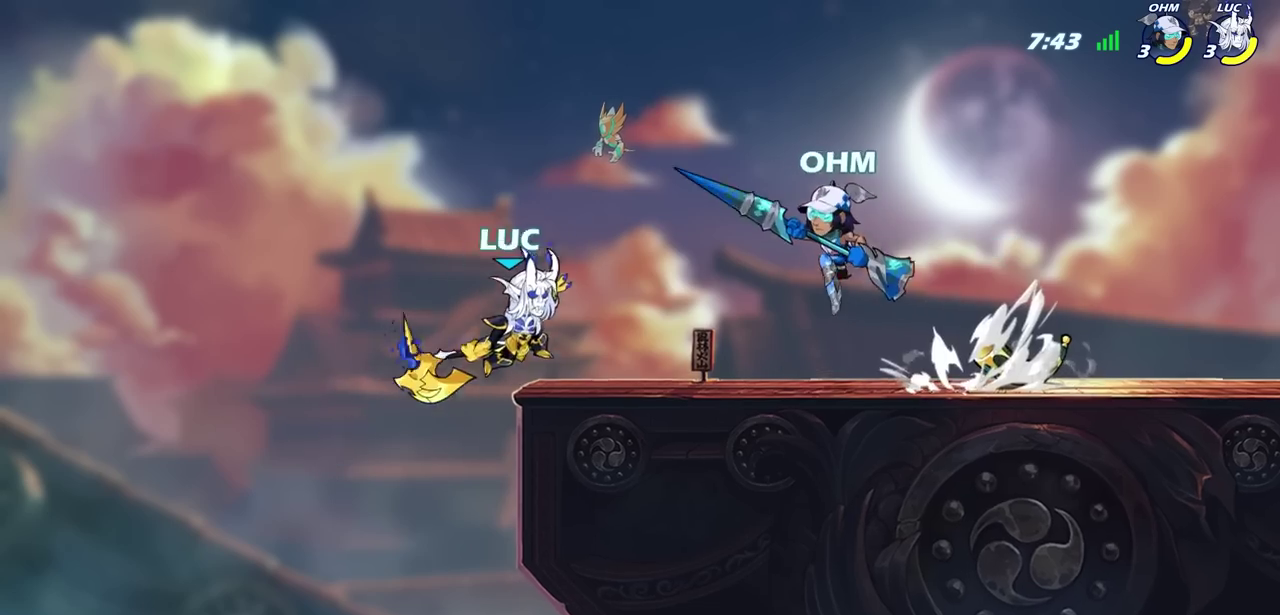
{"dt_ms": 700, "buttons": [], "left_stick": "right", "right_stick": "center"}
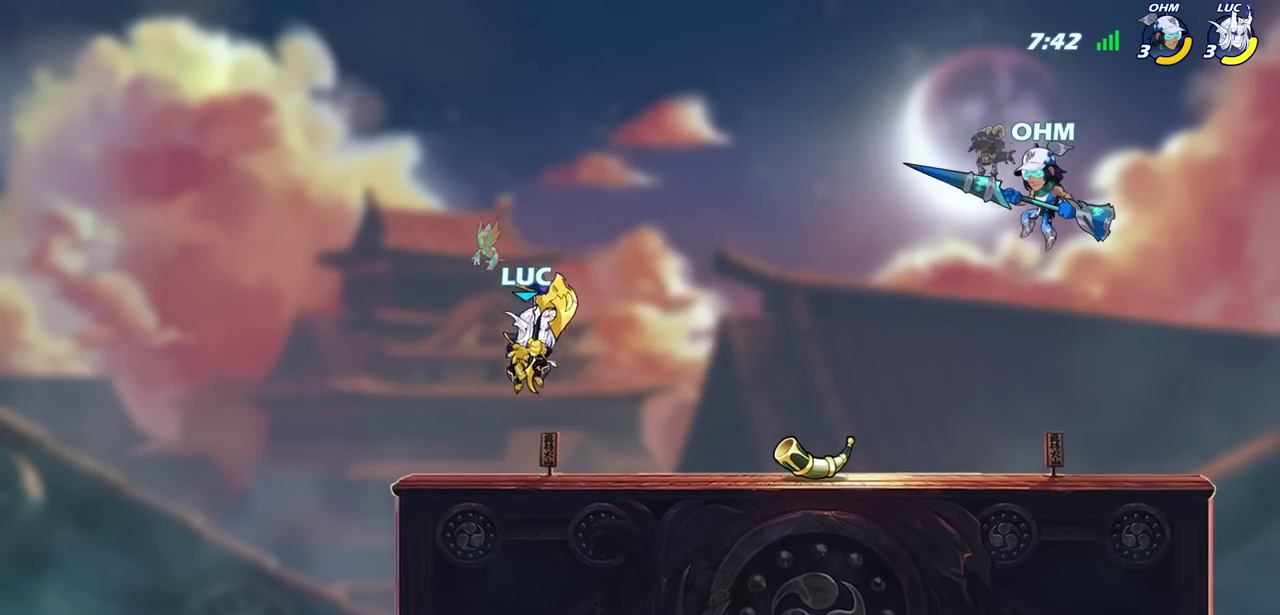
{"dt_ms": 800, "buttons": ["CIRCLE"], "left_stick": "center", "right_stick": "center"}
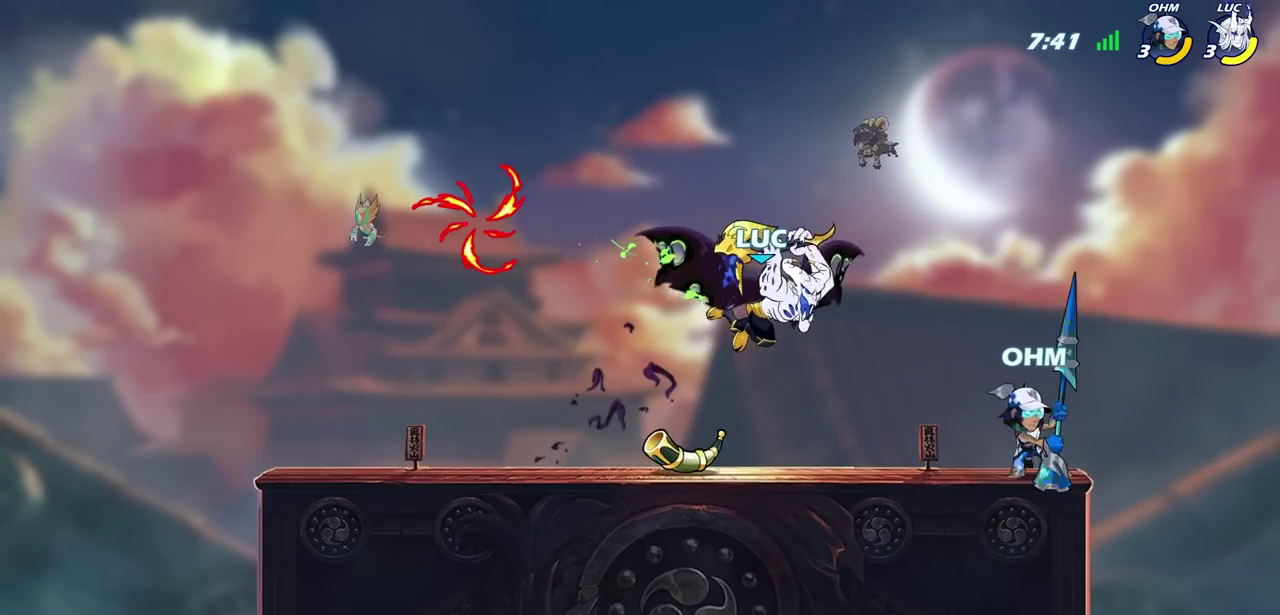
{"dt_ms": 400, "buttons": [], "left_stick": "center", "right_stick": "center", "events": [[250, "CIRCLE", "up"]]}